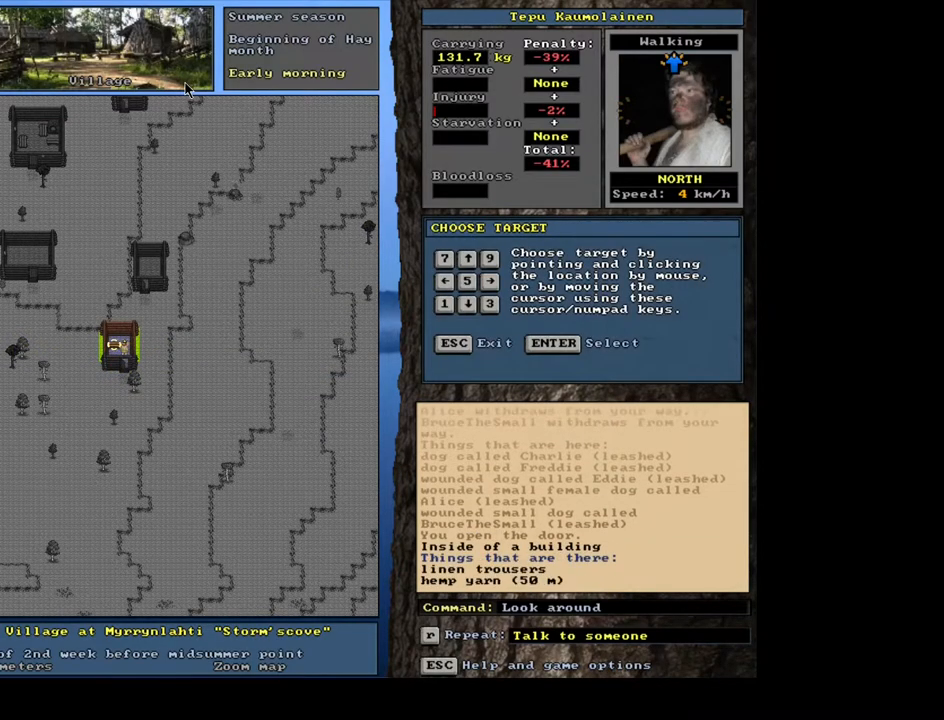
Gameplay with keyboard and mouse; each line is a JSON object with the keys and mouse buttons held at the frame after it. "events" lists presses ("down") and releases ("up") of ".", "/", "0", "1", "2", "3", "4", "5", "6", "7", "8", "9", "a", "alt_l", "alt_r", "b", "backslash", "backspace", "c", "caps_lock", "comma", "ctrl_l", "ctrl_r", "d", "down", "e", "equals", "escape", "f", "f1", "f10", "f11", "f12", "f2", "f3", "f4", "f5", "f6", "f7", "f8", "f9", "g", "h", "i", "j", "k", "l", "lbracket", "left", "m", "minus", "n", "num0", "num1", "num2", "num3", "num4", "num5", "num6", "num7", "num8", "num9", "o", "p", "q", "quote", "r", "rbracket", "return", "right", "s", "semicolon", "shift_l", "shift_r", "space", "super", "t", "tab", "tilde", "u", "up", "v", "w", "x", "y", "z", "mouse_left", "mouse_wheel", "mouse_right", "mouse_mb4" and "mouse_mb5" between this image and that frame as [ms after this image, input, new state], when the widget could be followed in between. "mouse_left", "mouse_wheel", "mouse_right", "mouse_mb4", "mouse_mb5" = the "left", "wheel", "right", "mb4", "mb5" buttons of the "mouse" list. No other keys are recorded. "wheel" means that the mouse wheel is clicked or scrolled. Mouse movement is not recorded. Not read: other_keys.
{"keys": [], "mouse": [], "events": []}
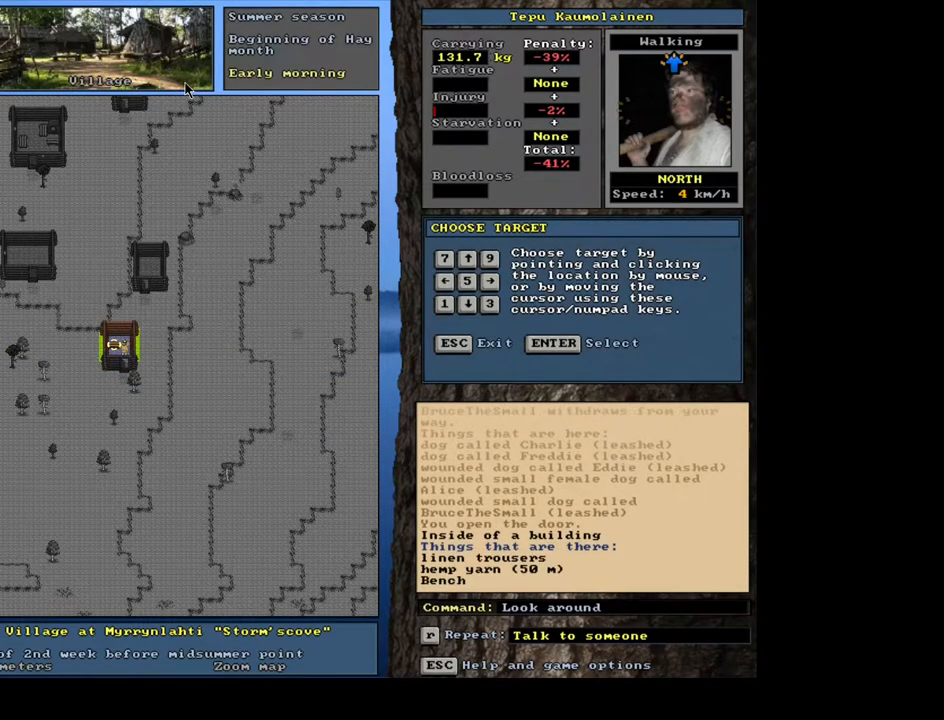
{"keys": [], "mouse": [], "events": []}
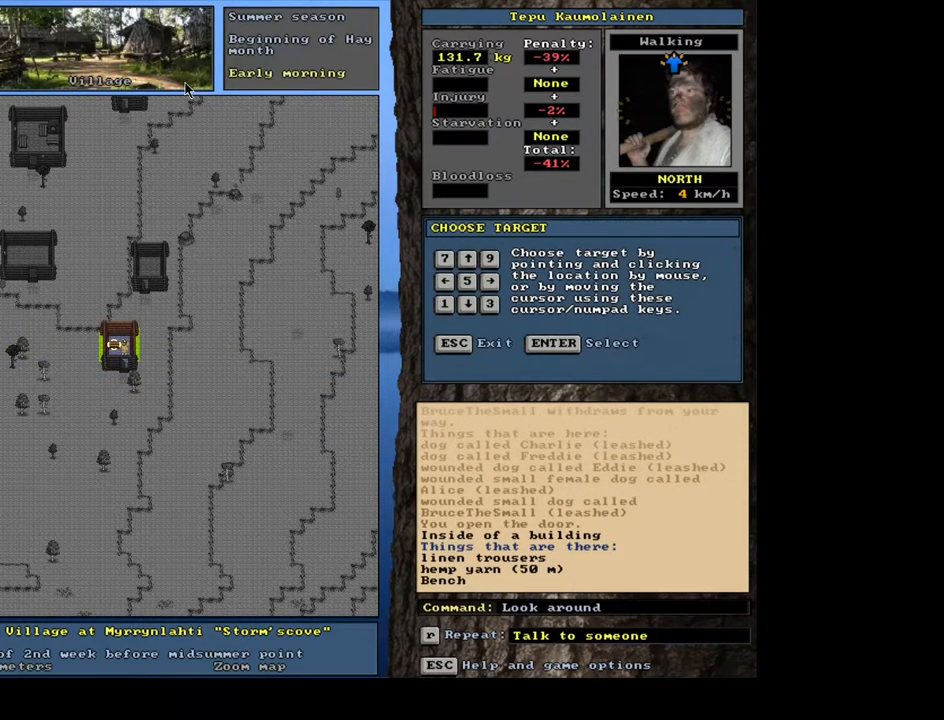
{"keys": [], "mouse": [], "events": [[33, "num2", "down"], [150, "num2", "up"]]}
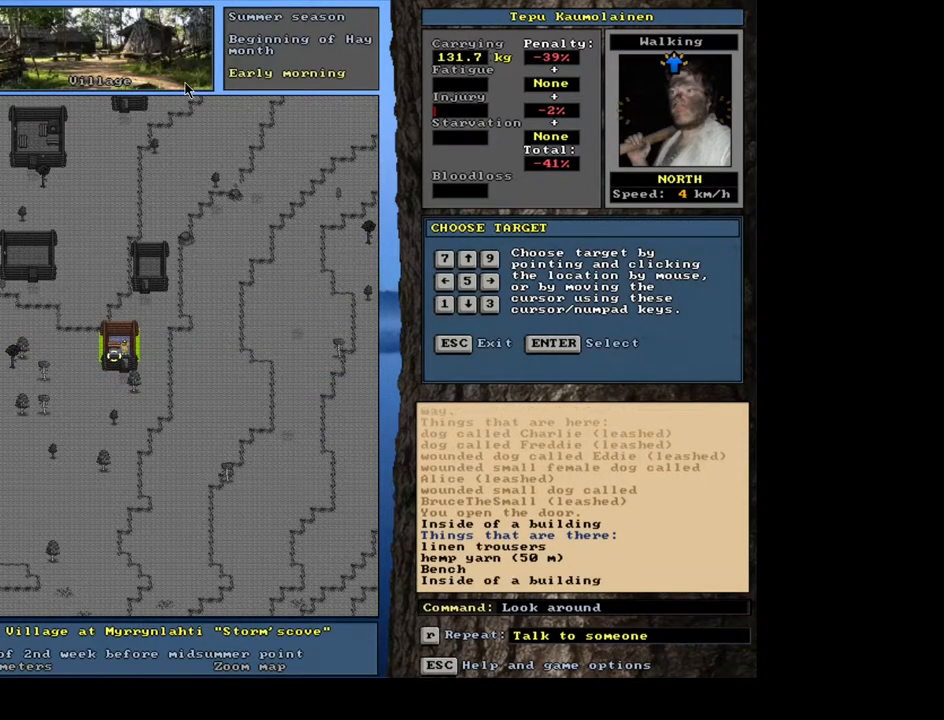
{"keys": ["ctrl_l", "num2"], "mouse": [], "events": [[150, "escape", "down"], [250, "escape", "up"], [433, "ctrl_l", "down"], [500, "num2", "down"]]}
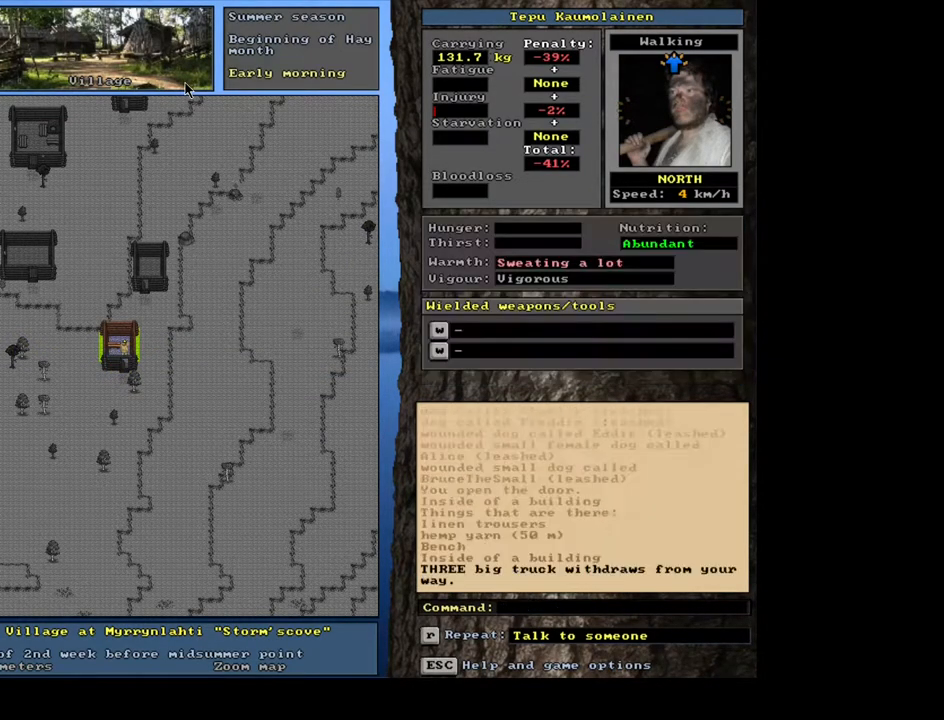
{"keys": ["ctrl_l"], "mouse": [], "events": [[67, "num1", "down"], [133, "num2", "up"], [217, "num1", "up"], [333, "num4", "down"], [467, "num4", "up"]]}
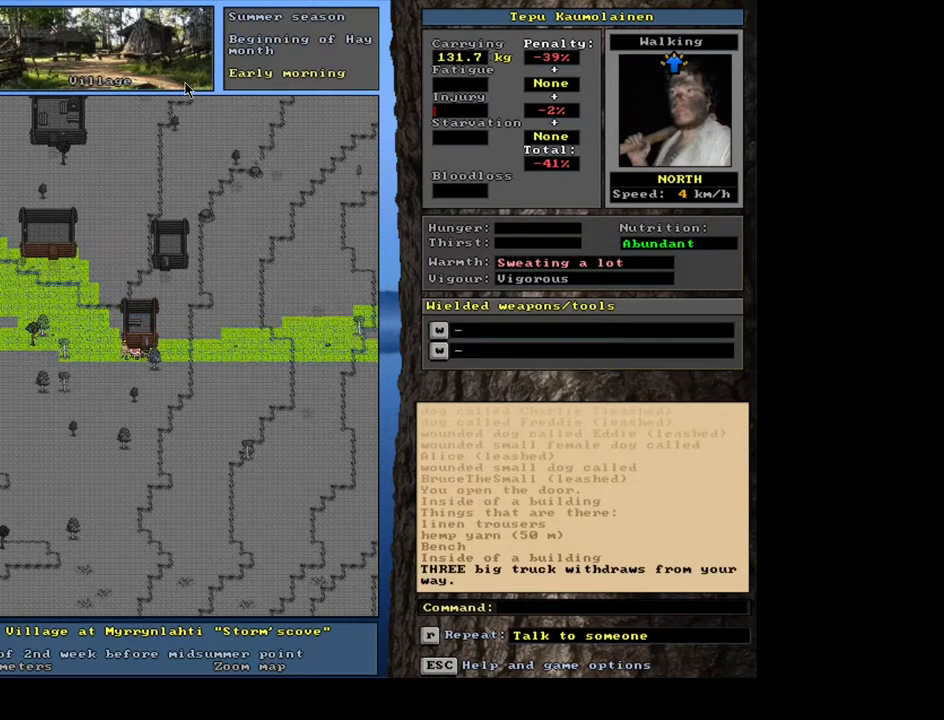
{"keys": ["ctrl_l", "num7"], "mouse": [], "events": [[100, "num7", "down"], [200, "num7", "up"], [267, "num7", "down"], [350, "num7", "up"], [433, "num7", "down"]]}
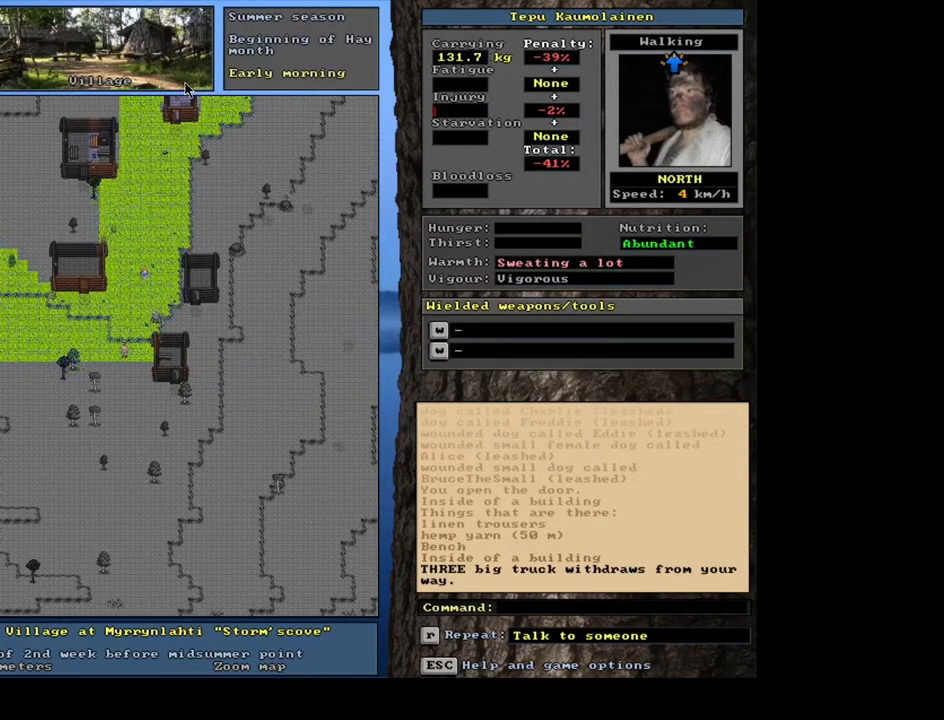
{"keys": ["ctrl_l", "num7"], "mouse": [], "events": [[17, "num7", "up"], [100, "num7", "down"], [167, "num7", "up"], [250, "num7", "down"], [350, "num7", "up"], [417, "num7", "down"]]}
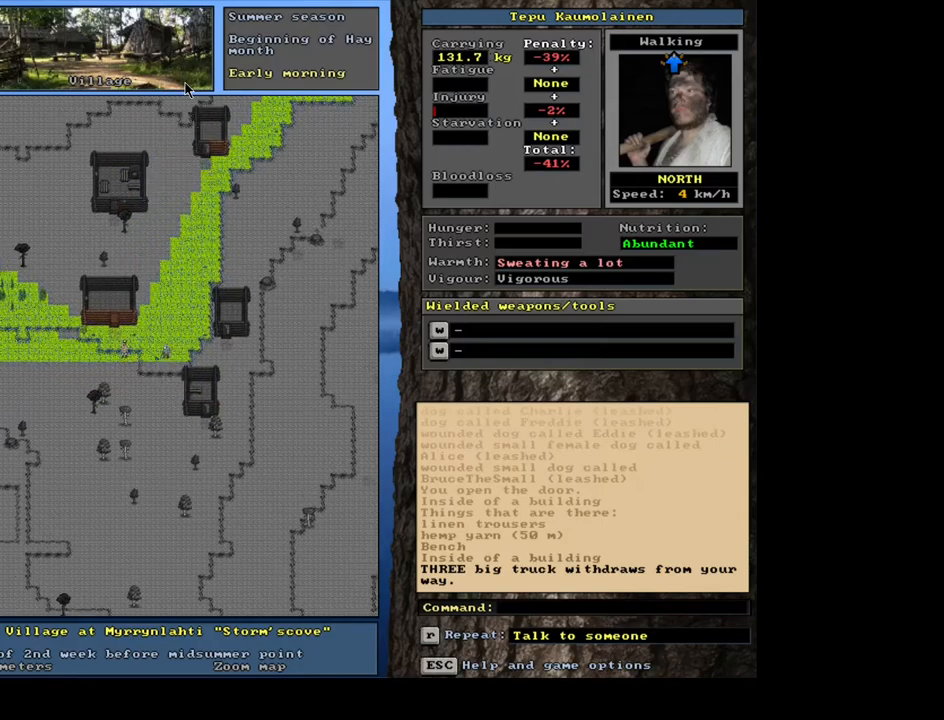
{"keys": ["ctrl_l", "num7"], "mouse": [], "events": [[17, "num7", "up"], [67, "num8", "down"], [250, "num8", "up"], [350, "num8", "down"], [433, "num7", "down"], [467, "num8", "up"]]}
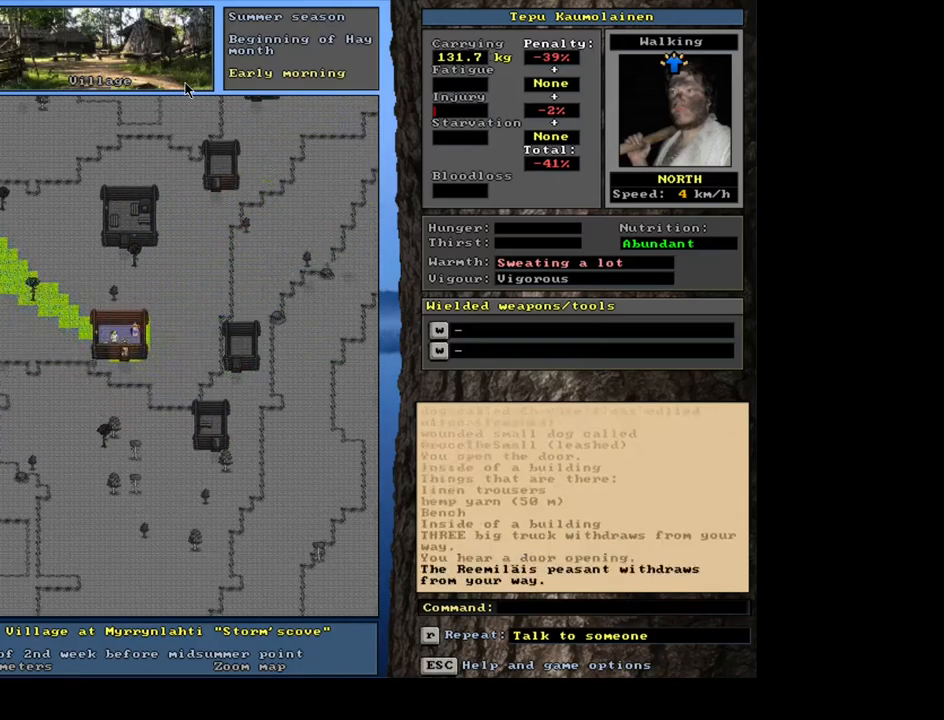
{"keys": ["ctrl_l"], "mouse": [], "events": [[67, "num7", "up"]]}
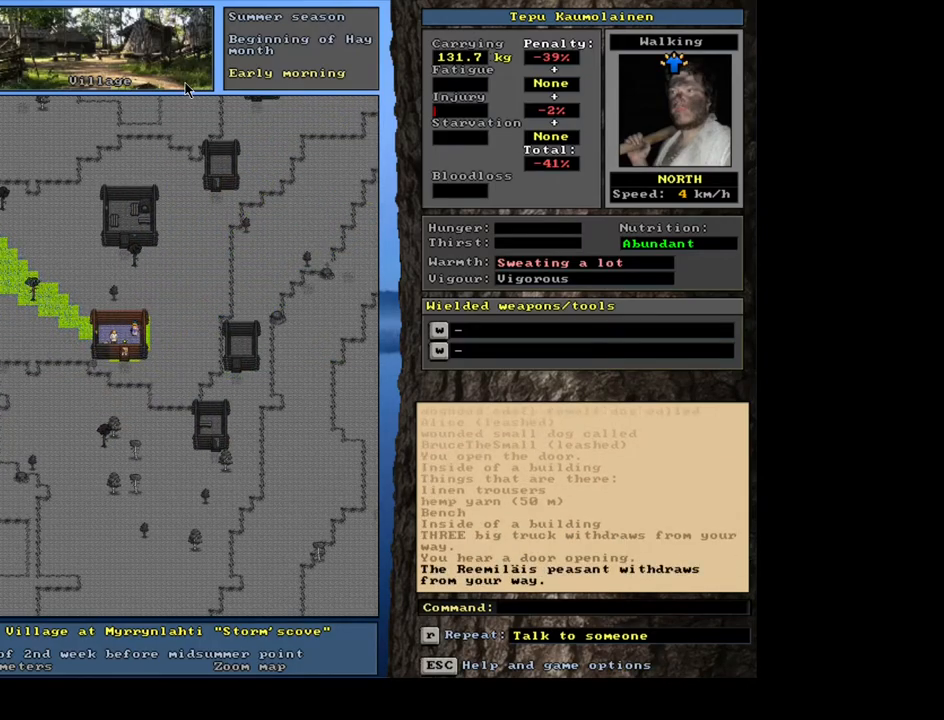
{"keys": ["ctrl_l"], "mouse": [], "events": [[350, "ctrl_l", "up"], [467, "ctrl_l", "down"]]}
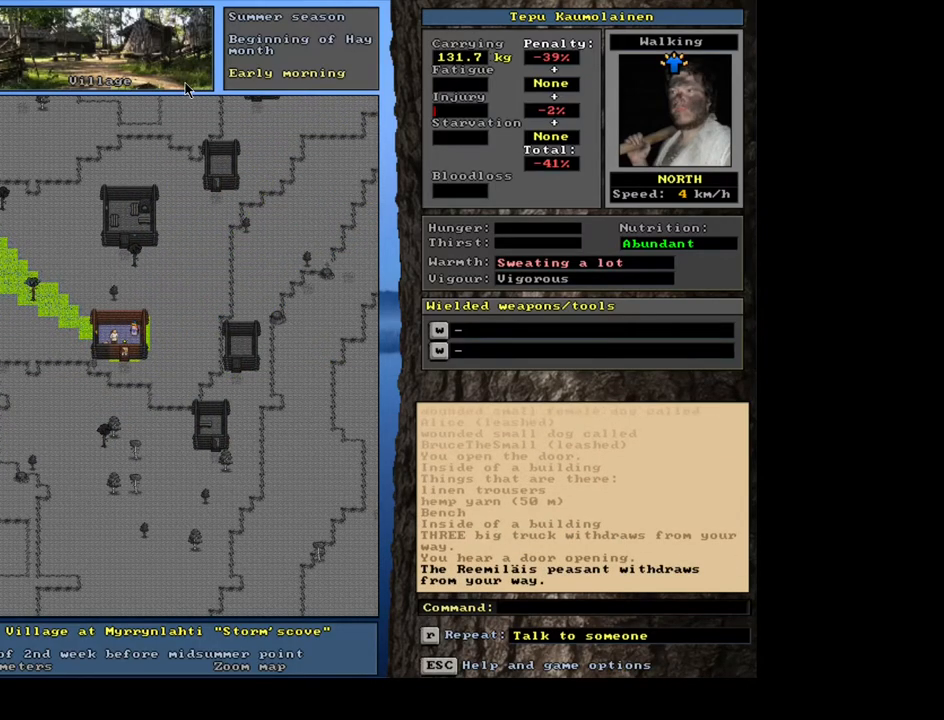
{"keys": [], "mouse": [], "events": [[100, "num8", "down"], [167, "ctrl_l", "up"], [167, "num8", "up"], [417, "f3", "down"], [500, "f3", "up"]]}
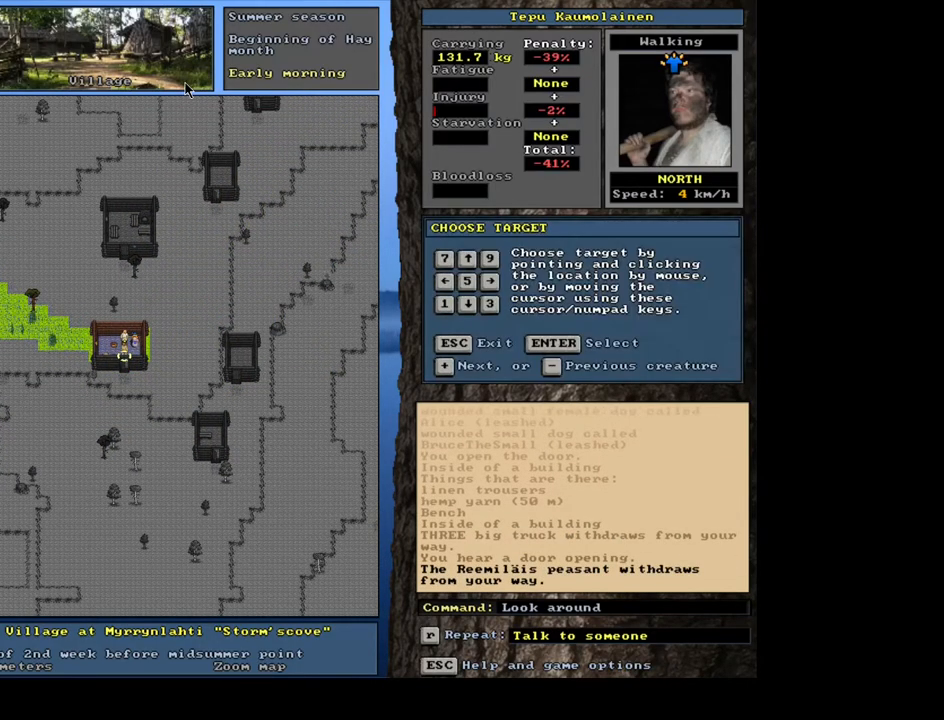
{"keys": ["num4"], "mouse": [], "events": [[100, "num6", "down"], [183, "num6", "up"], [283, "num6", "down"], [350, "num6", "up"], [500, "num4", "down"]]}
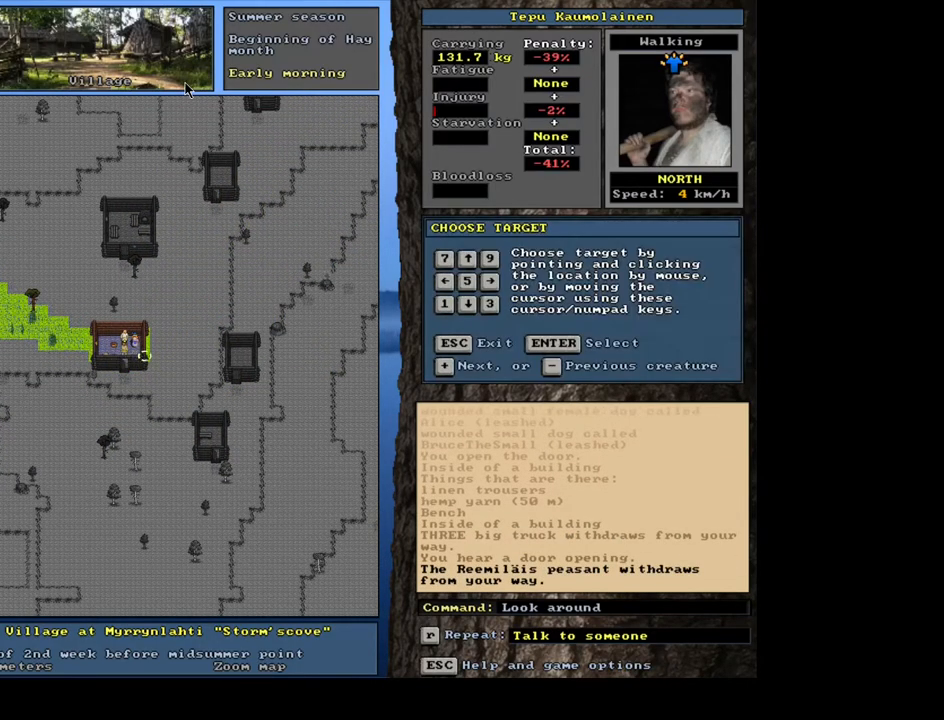
{"keys": [], "mouse": [], "events": [[117, "num4", "up"]]}
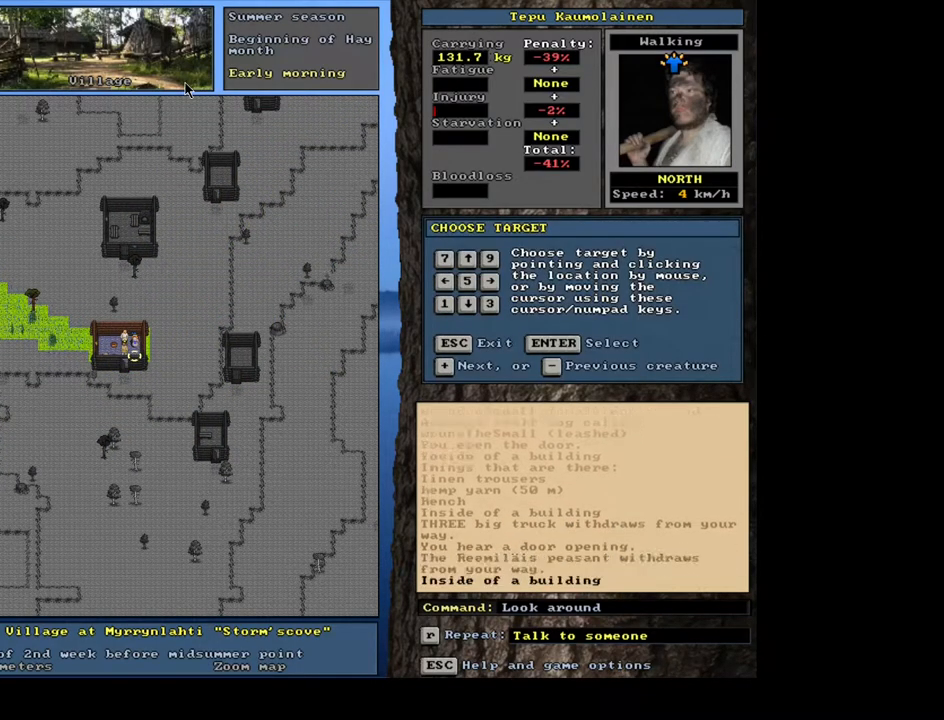
{"keys": ["num8"], "mouse": [], "events": [[433, "num8", "down"]]}
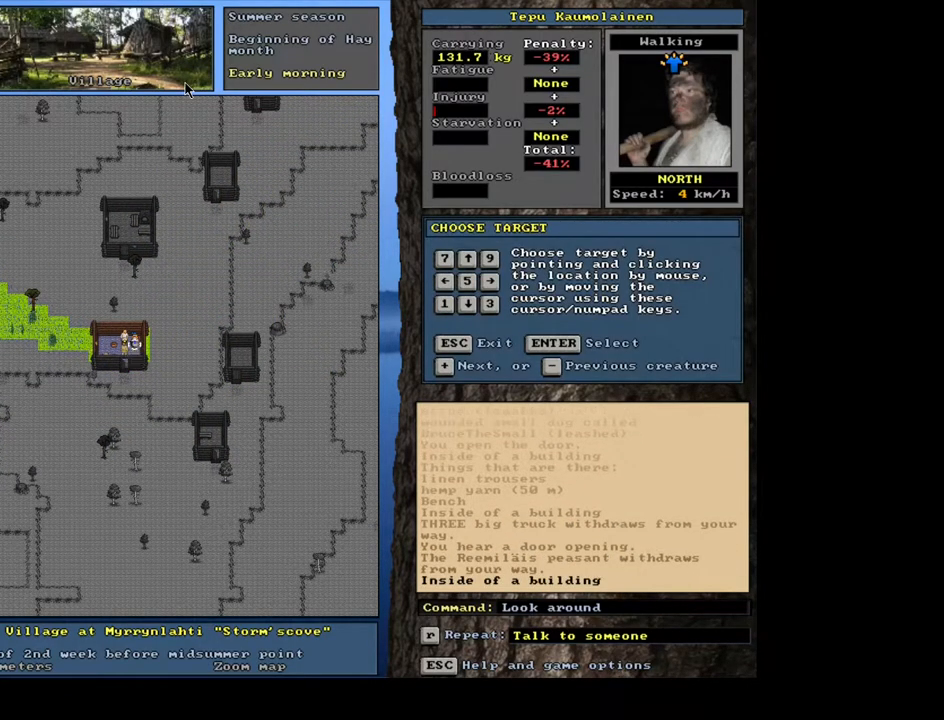
{"keys": [], "mouse": [], "events": [[50, "num8", "up"]]}
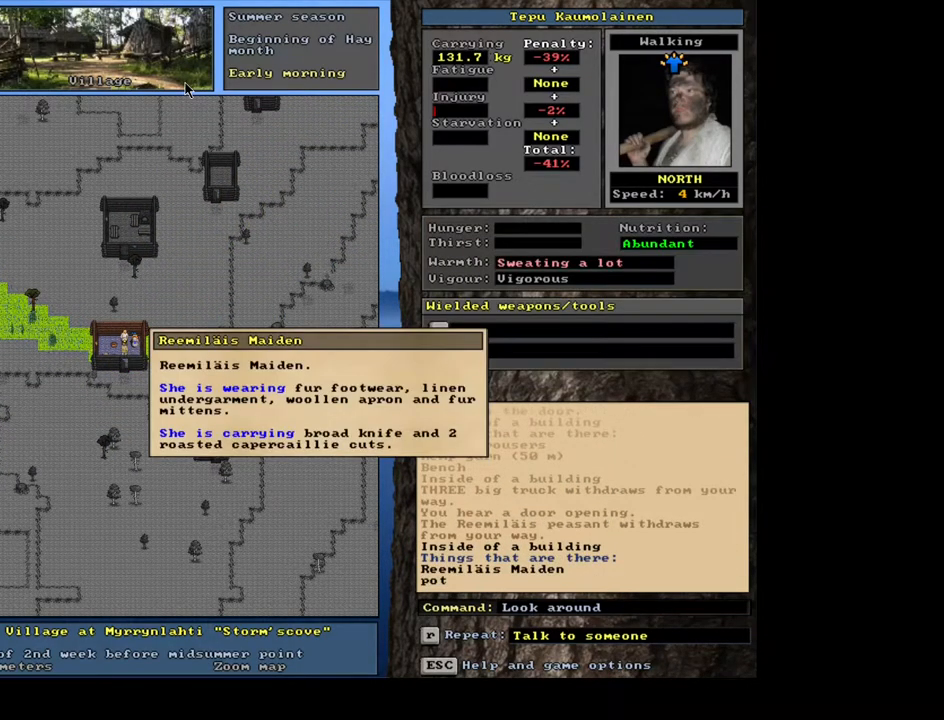
{"keys": [], "mouse": [], "events": [[233, "escape", "down"], [333, "escape", "up"]]}
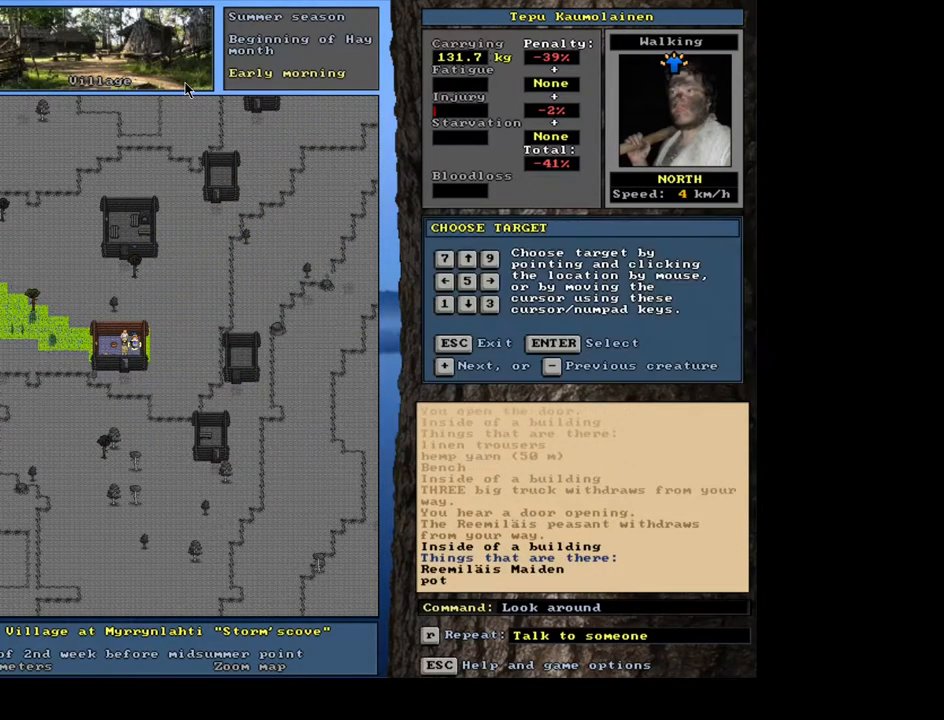
{"keys": [], "mouse": [], "events": [[67, "num4", "down"], [150, "num4", "up"]]}
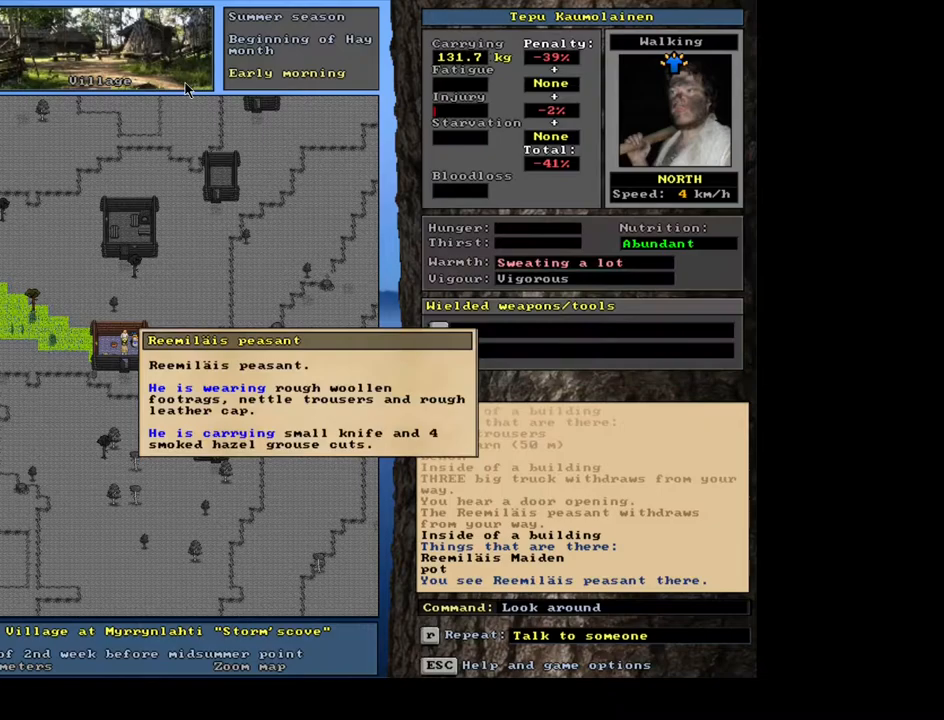
{"keys": ["num2"], "mouse": [], "events": [[283, "escape", "down"], [367, "escape", "up"], [500, "num2", "down"]]}
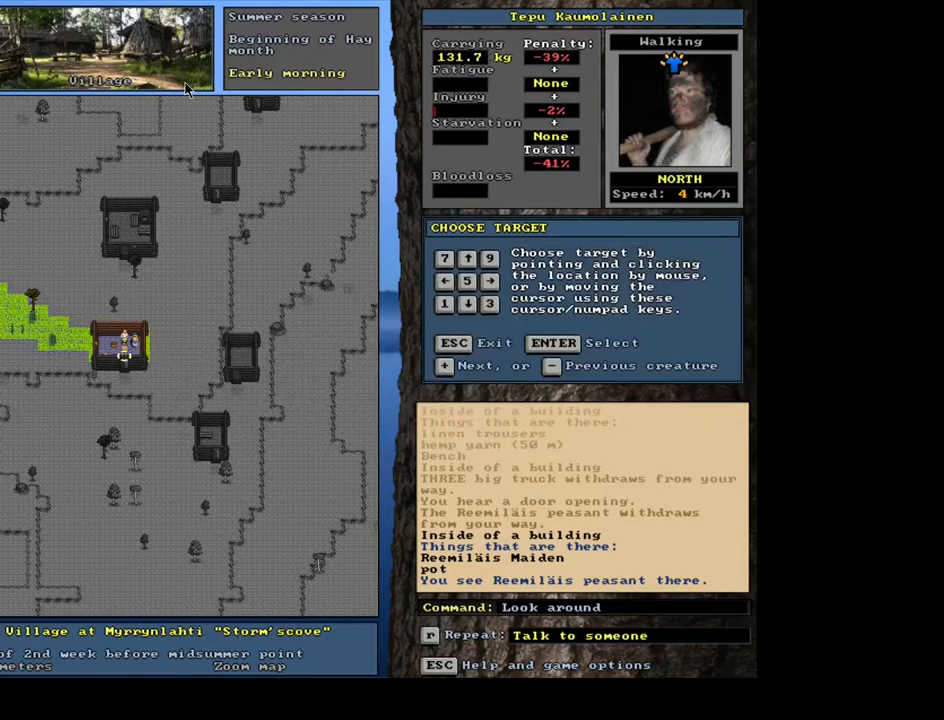
{"keys": [], "mouse": [], "events": [[117, "num2", "up"]]}
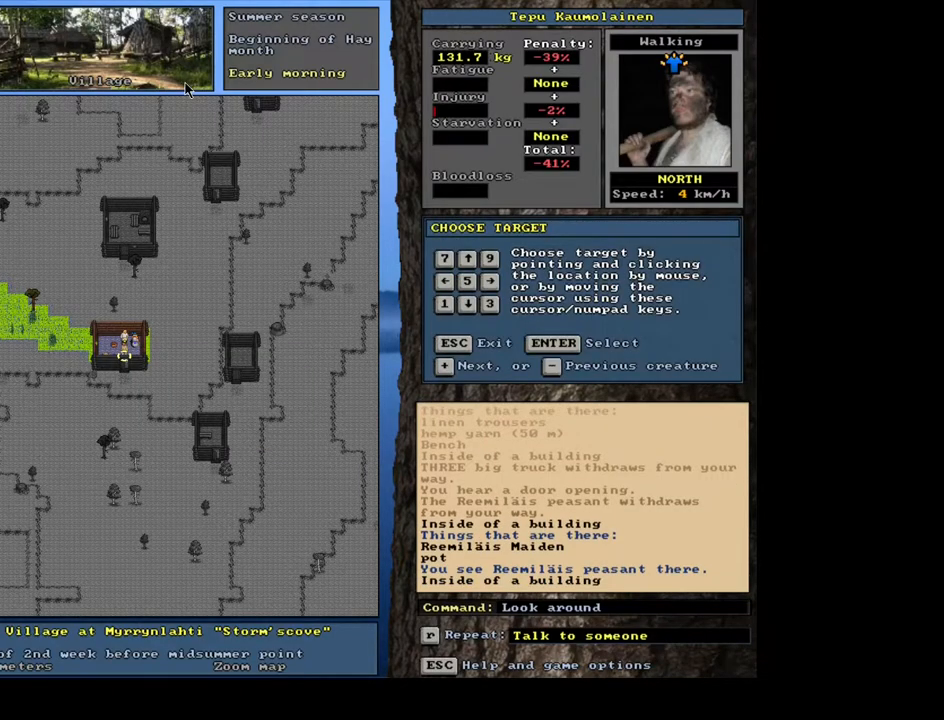
{"keys": [], "mouse": [], "events": [[383, "escape", "down"], [467, "escape", "up"]]}
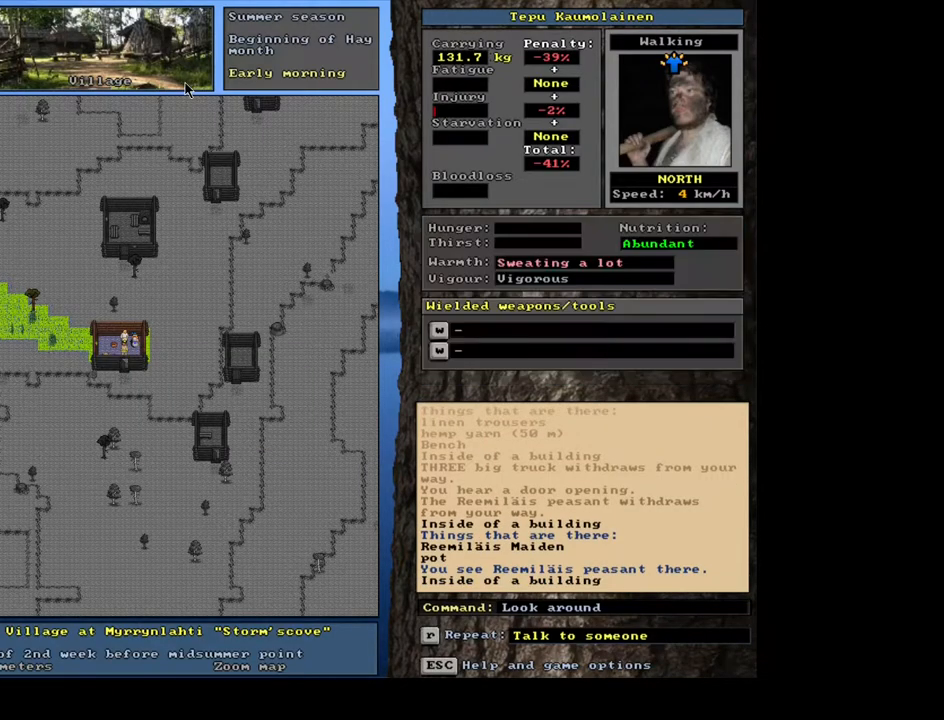
{"keys": [], "mouse": [], "events": [[50, "num4", "down"], [150, "num4", "up"], [333, "f3", "down"], [383, "num4", "down"], [417, "f3", "up"], [500, "num4", "up"]]}
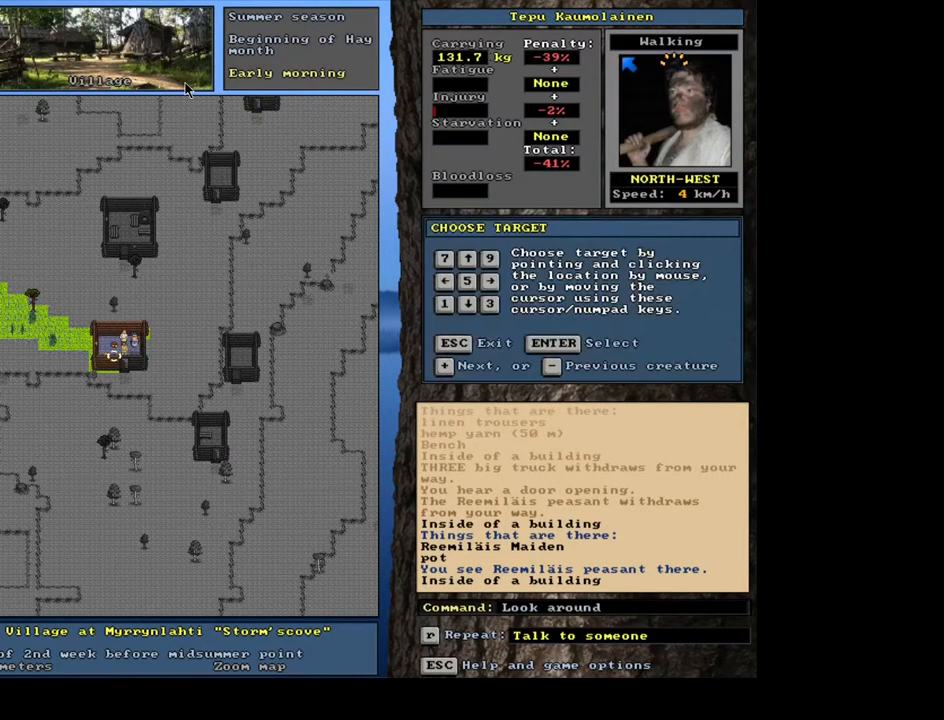
{"keys": [], "mouse": [], "events": []}
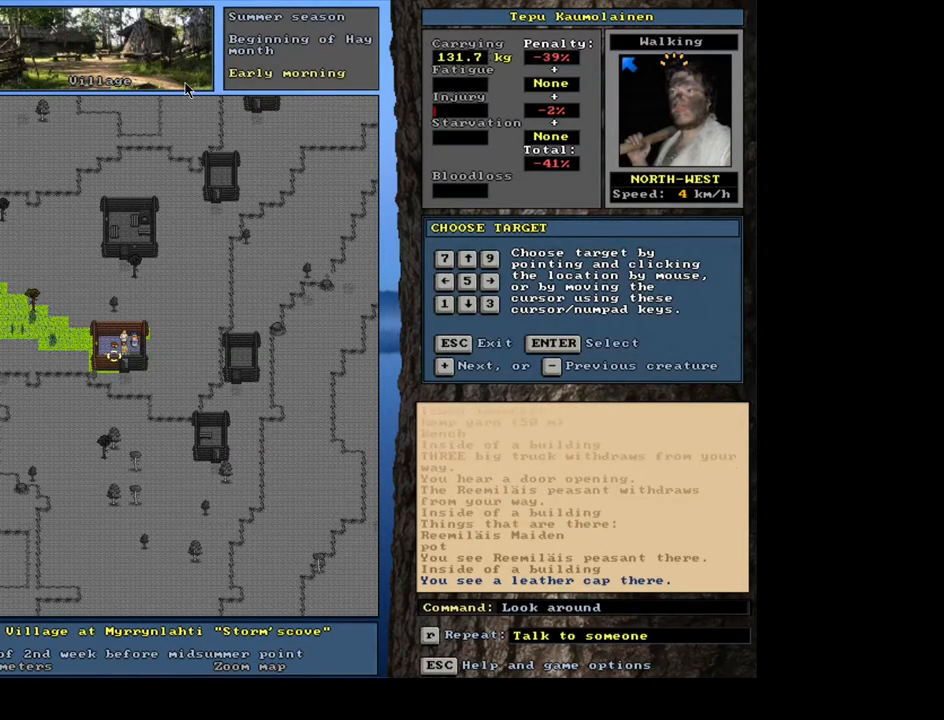
{"keys": [], "mouse": [], "events": []}
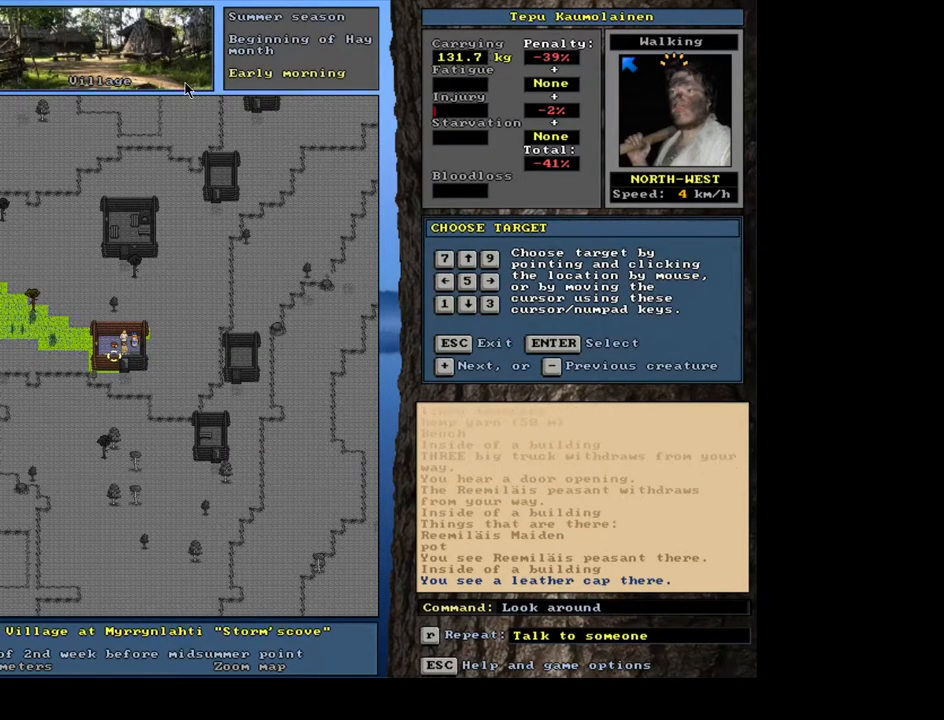
{"keys": [], "mouse": [], "events": [[133, "num4", "down"], [217, "num4", "up"]]}
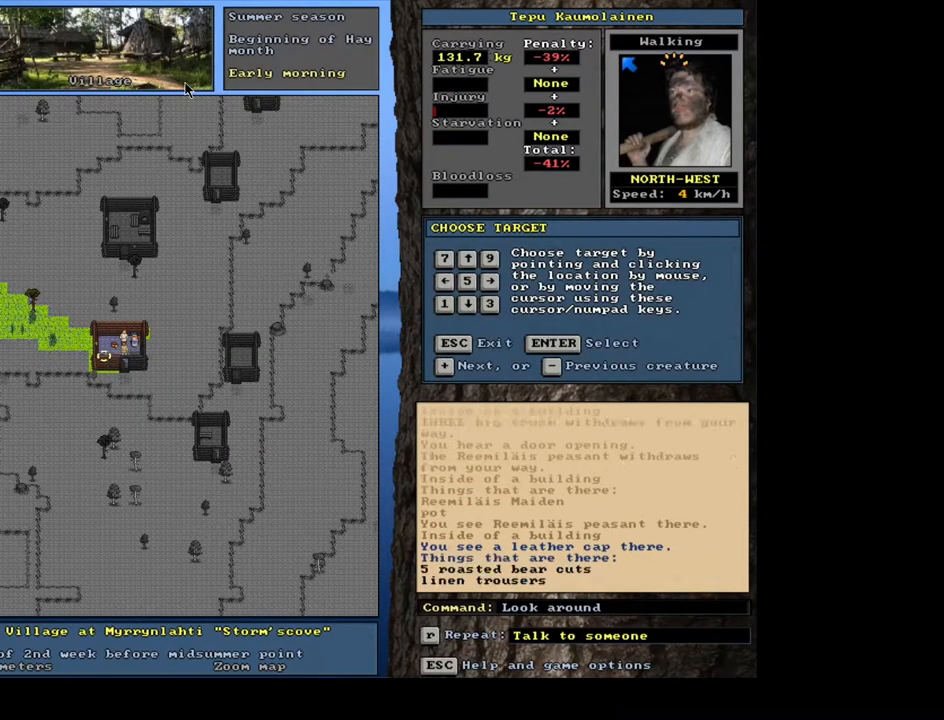
{"keys": [], "mouse": [], "events": []}
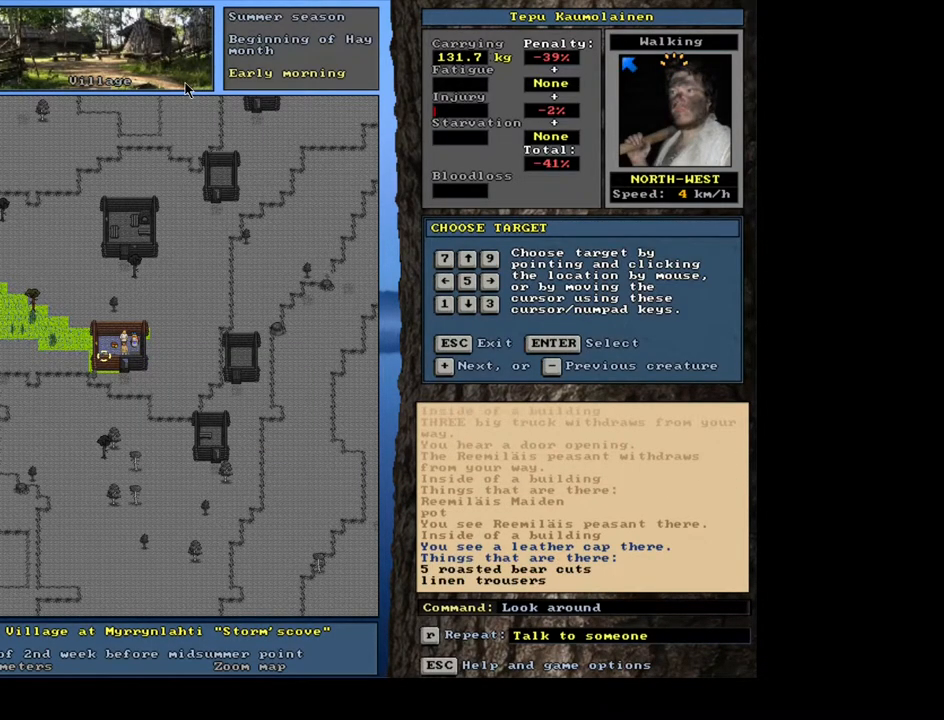
{"keys": ["num8"], "mouse": [], "events": [[417, "num8", "down"]]}
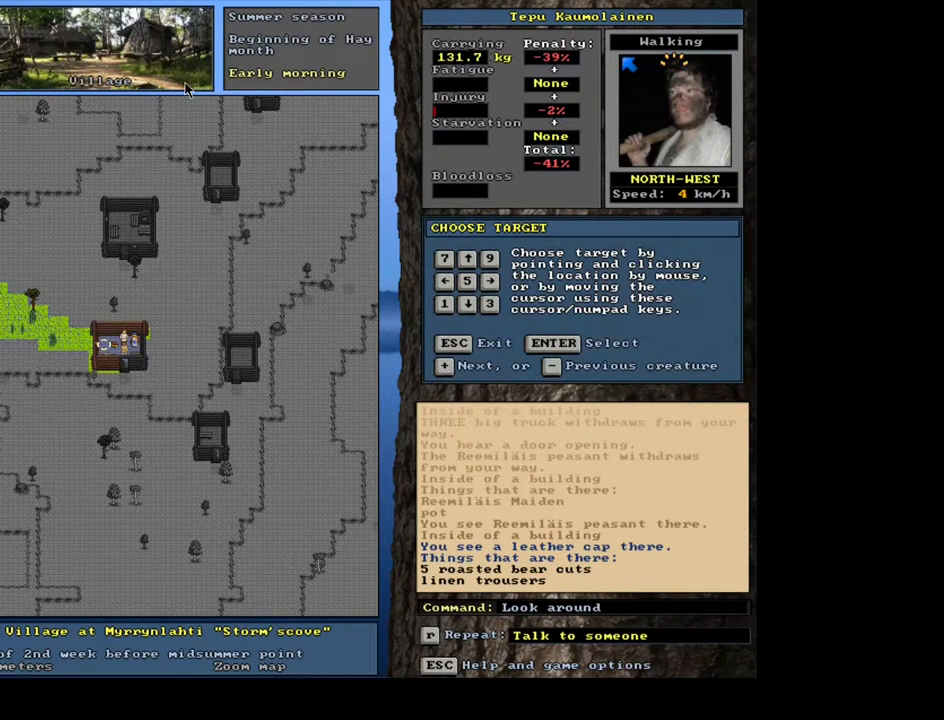
{"keys": [], "mouse": [], "events": [[33, "num8", "up"]]}
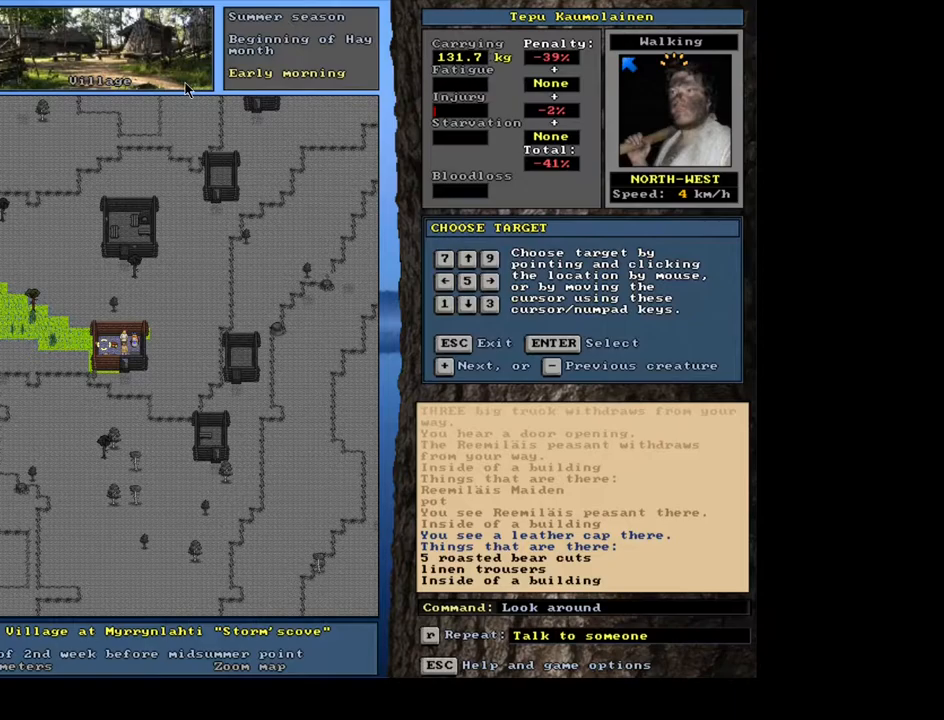
{"keys": [], "mouse": [], "events": [[217, "num6", "down"], [283, "num6", "up"]]}
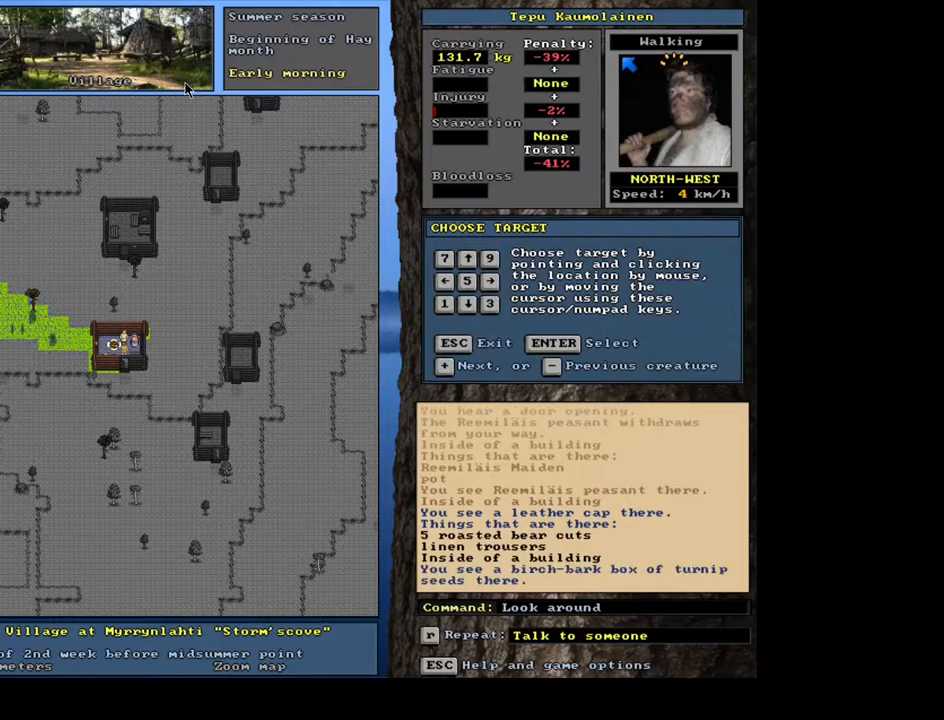
{"keys": ["ctrl_l"], "mouse": [], "events": [[150, "escape", "down"], [250, "escape", "up"], [450, "ctrl_l", "down"]]}